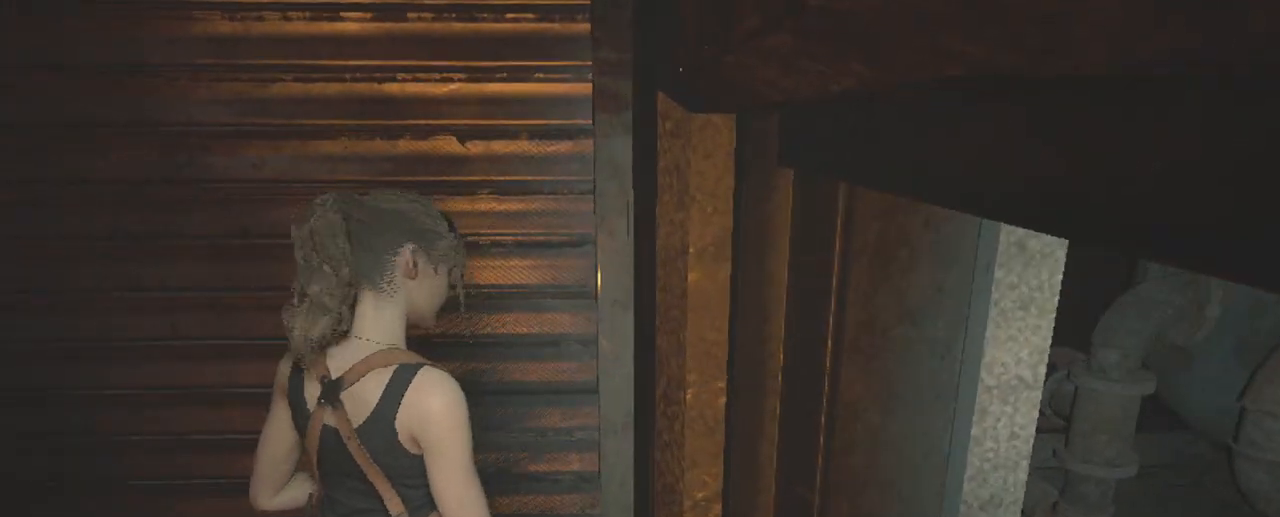
Gameplay with keyboard and mouse; each line is a JSON object with the keys and mouse buttons held at the frame after it. "events" lists presses ("down") and releases ("up") of "1", "2", "3", "4", "a", "alt", "c", "ctrl", "d", "e", "f", "q", "r", "s", "shift", "space", "tab", "w", "x", "z", "mouse_left", "mouse_wheel" and "mouse_right" between this image and that frame as [ms after this image, input, new state], when the widget could be followed in between. "mouse_left", "mouse_wheel", "mouse_right" = the "left", "wheel", "right" buttons of the "mouse" list. No other keys are recorded. "wheel" means that the mouse wheel is clicked or scrolled. Not read: mouse_move.
{"keys": [], "mouse": [], "events": [[283, "a", "down"], [383, "a", "up"]]}
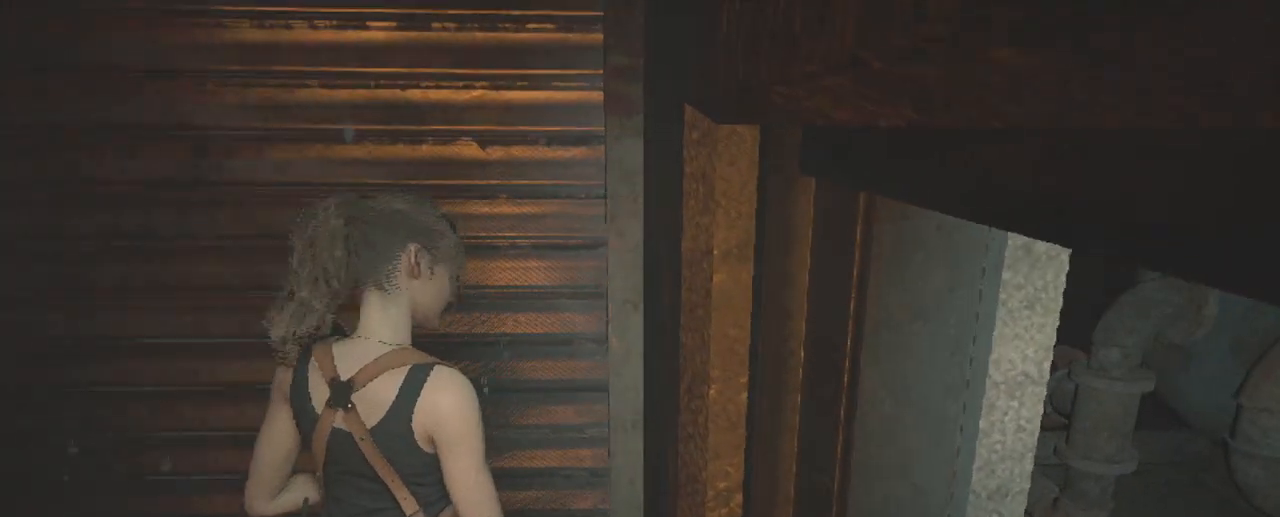
{"keys": [], "mouse": [], "events": [[433, "a", "down"], [483, "a", "up"]]}
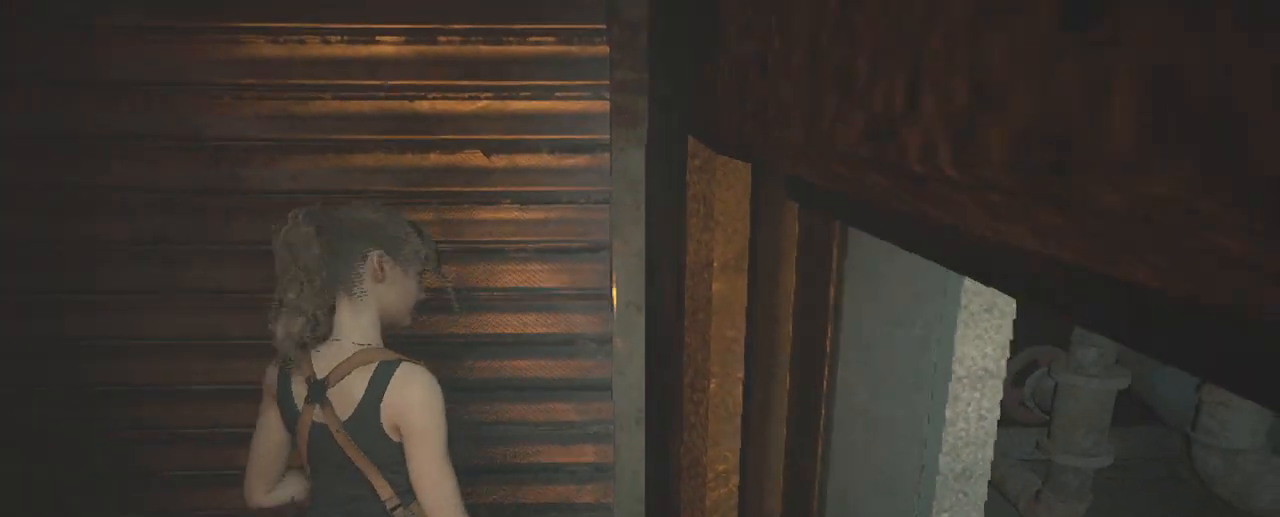
{"keys": [], "mouse": [], "events": []}
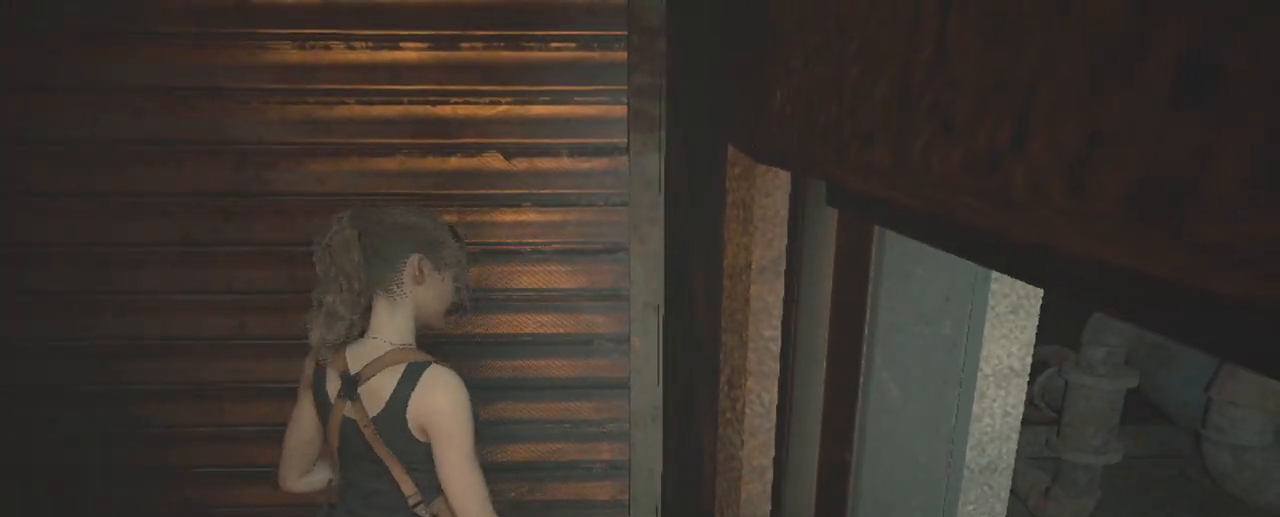
{"keys": [], "mouse": [], "events": []}
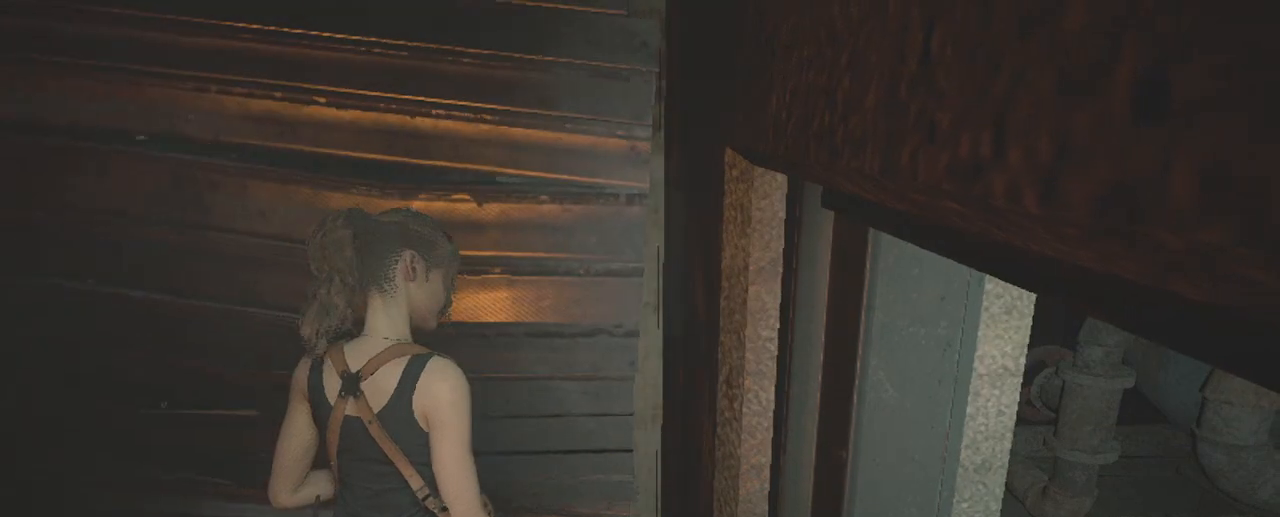
{"keys": [], "mouse": [], "events": []}
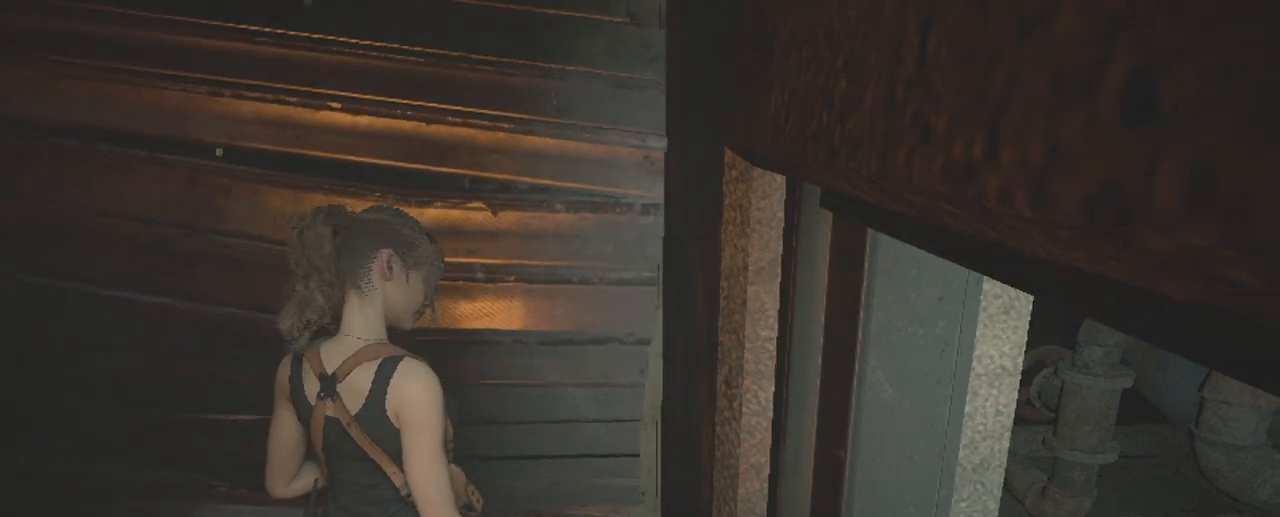
{"keys": [], "mouse": [], "events": [[33, "a", "down"], [83, "a", "up"]]}
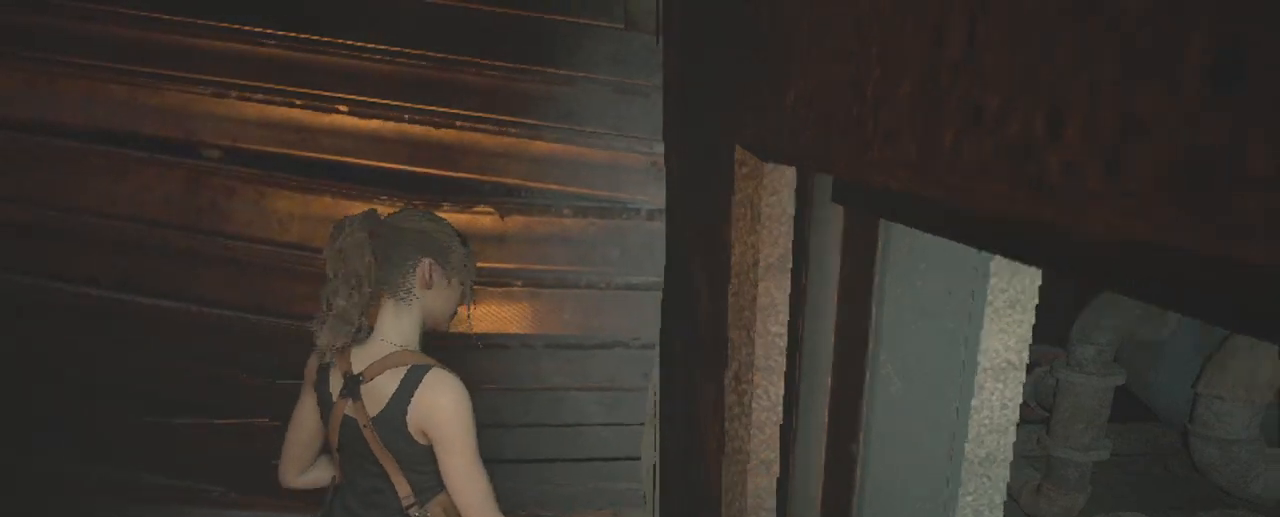
{"keys": ["w"], "mouse": [], "events": [[150, "w", "down"]]}
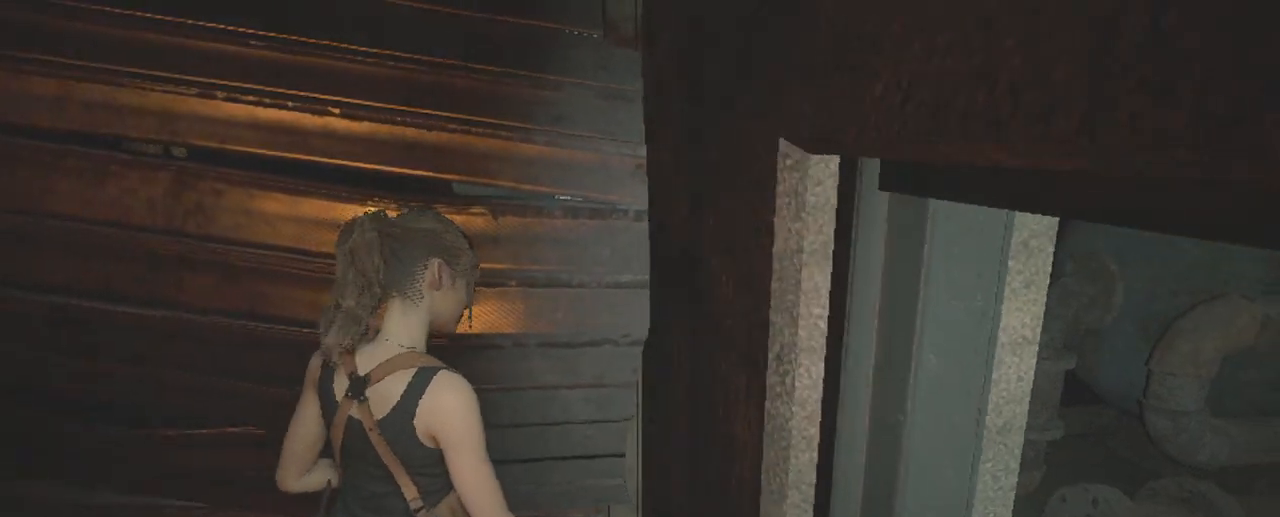
{"keys": ["w"], "mouse": [], "events": []}
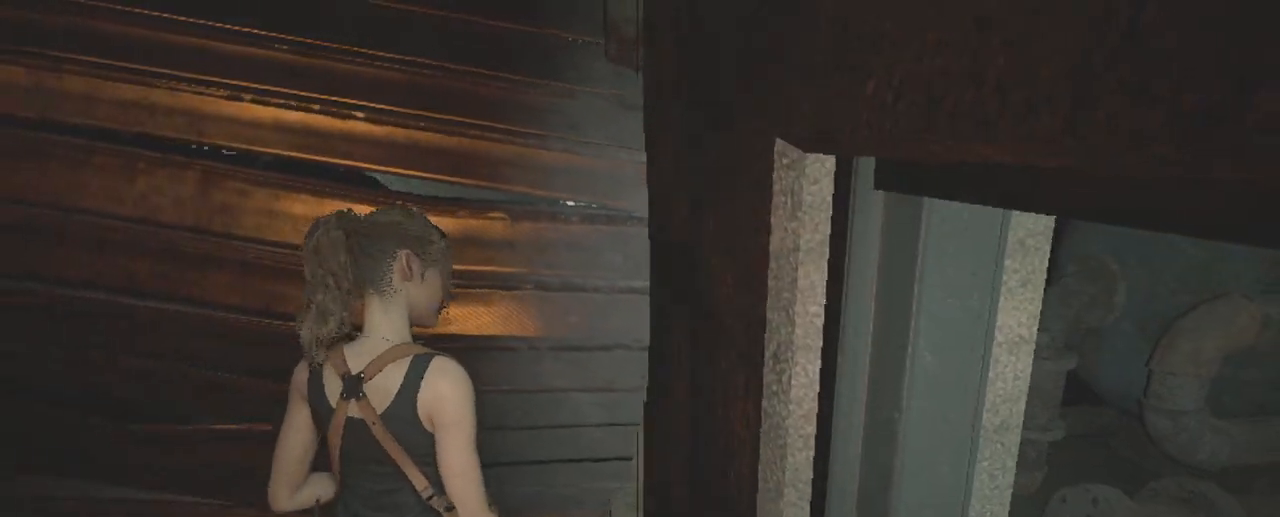
{"keys": ["shift", "w"], "mouse": [], "events": [[167, "shift", "down"]]}
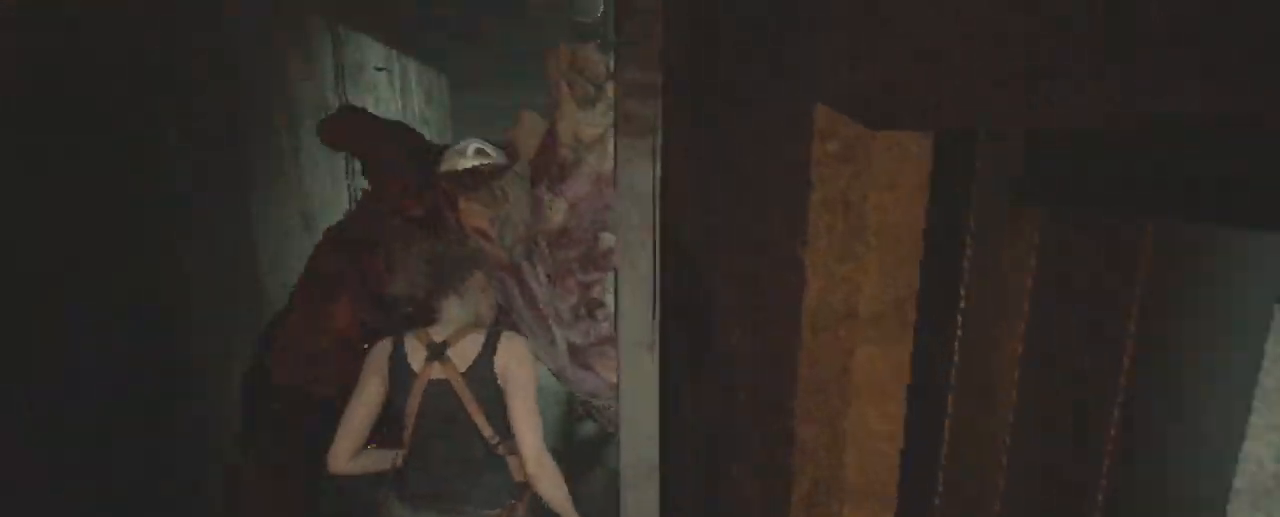
{"keys": ["shift", "w"], "mouse": [], "events": []}
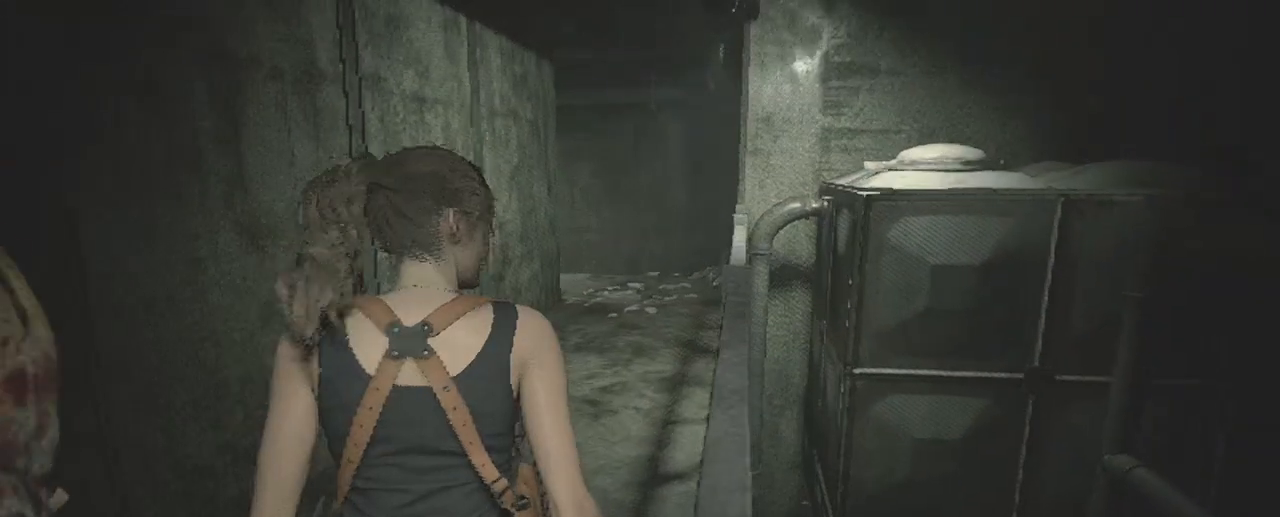
{"keys": ["shift", "w"], "mouse": [], "events": []}
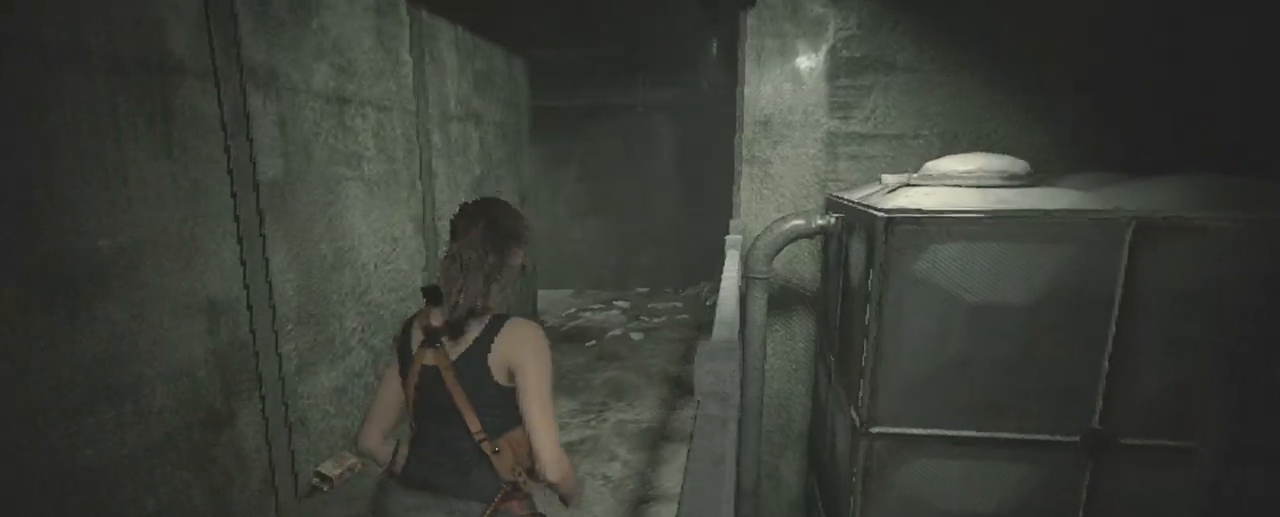
{"keys": ["shift", "w"], "mouse": [], "events": []}
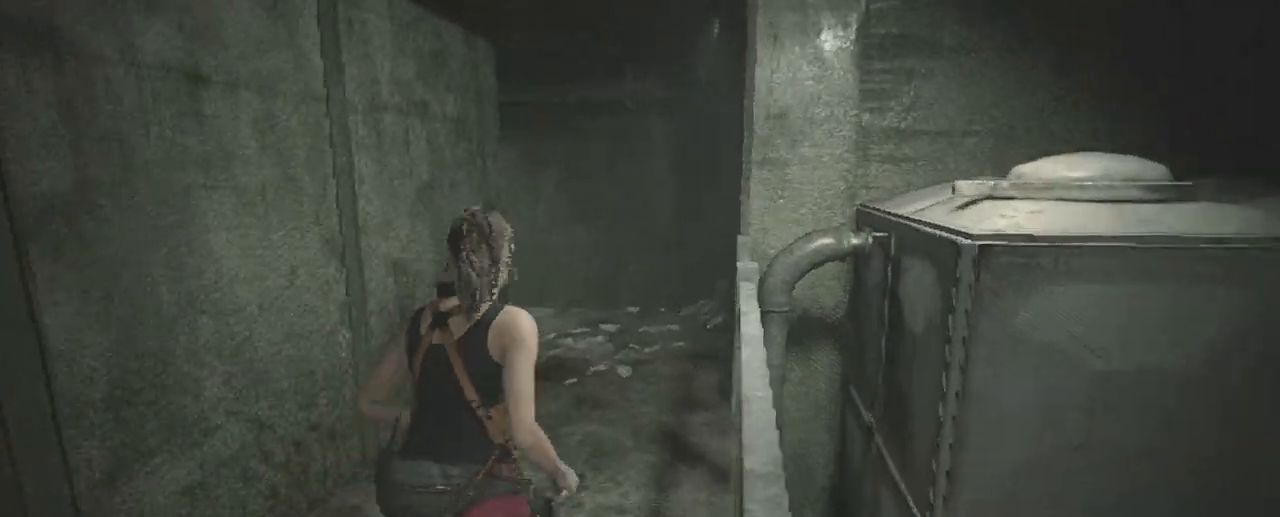
{"keys": ["shift", "w"], "mouse": [], "events": []}
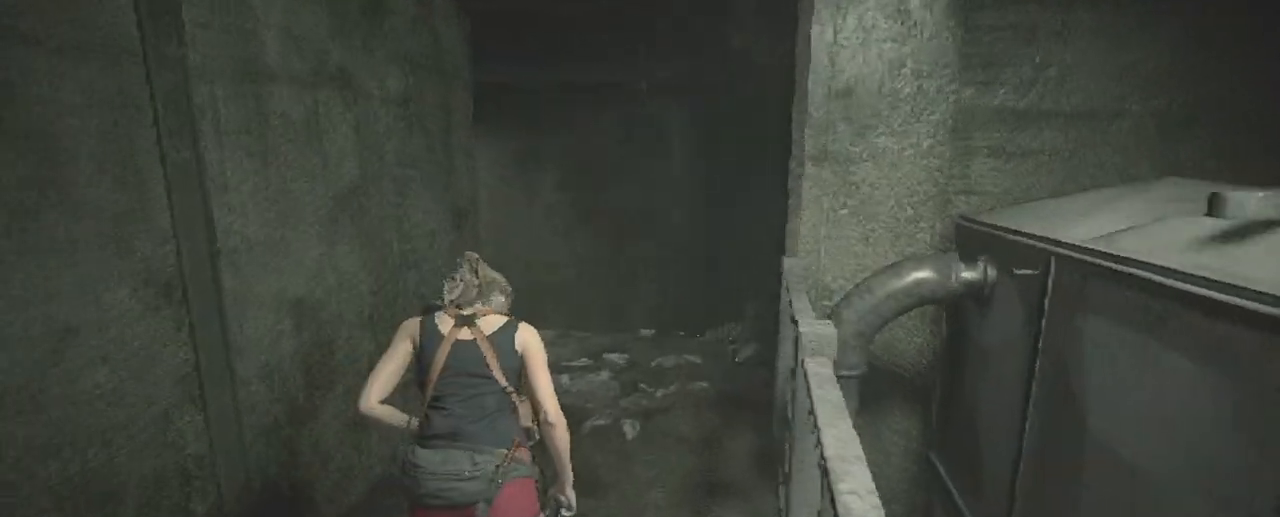
{"keys": ["shift", "w"], "mouse": [], "events": []}
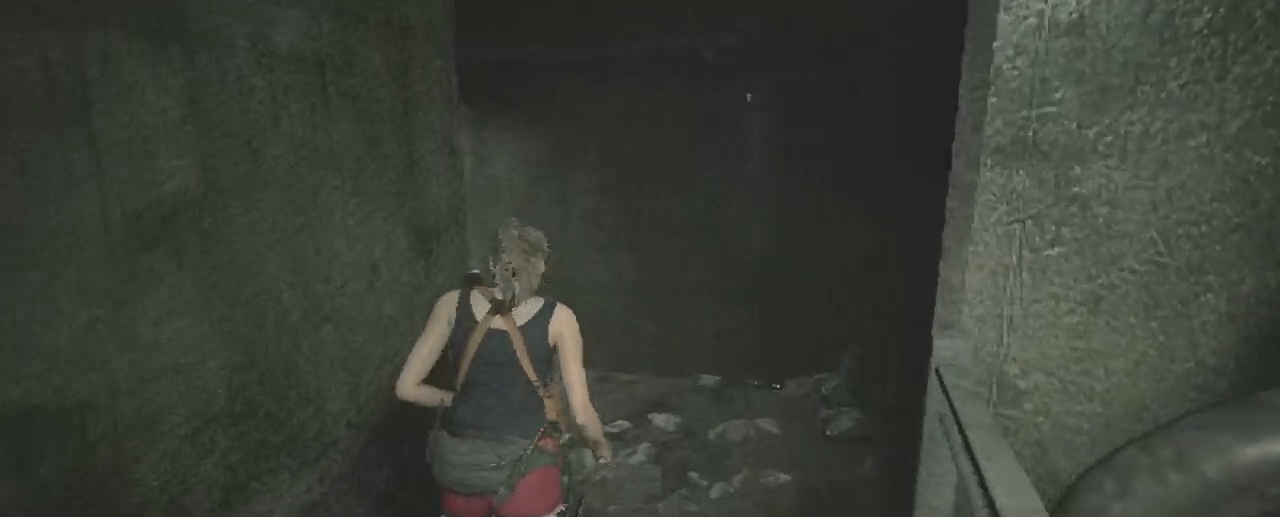
{"keys": ["shift", "w"], "mouse": [], "events": []}
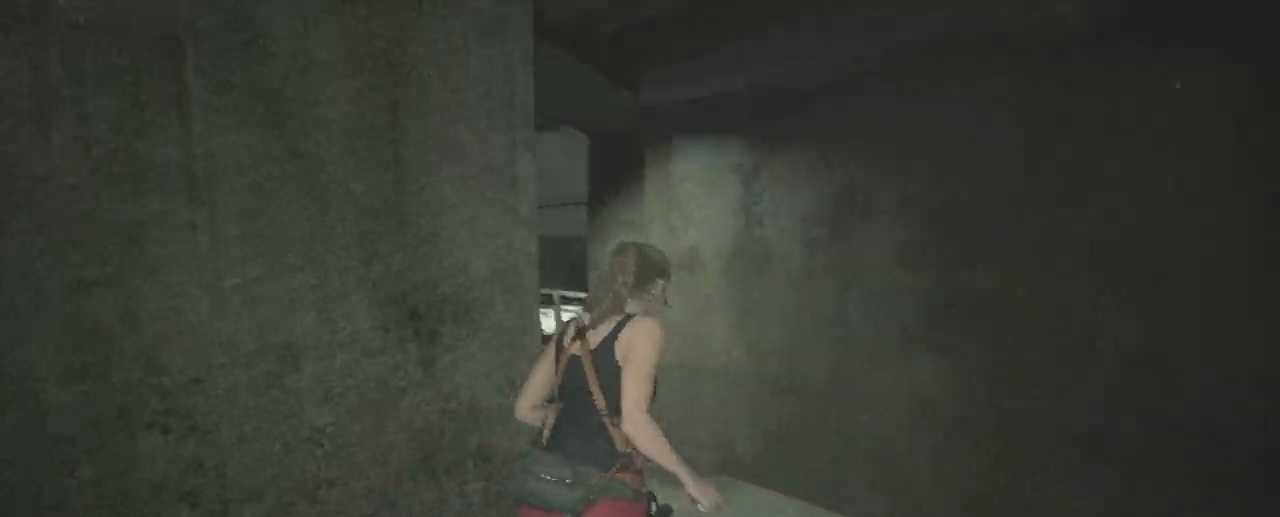
{"keys": ["shift", "w"], "mouse": [], "events": []}
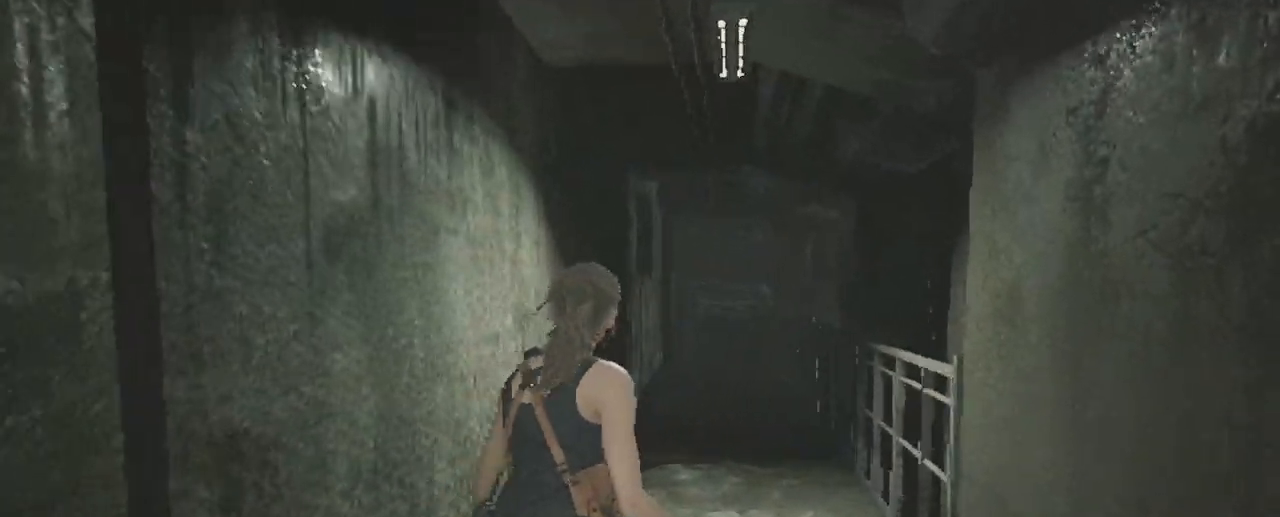
{"keys": ["shift", "w"], "mouse": [], "events": []}
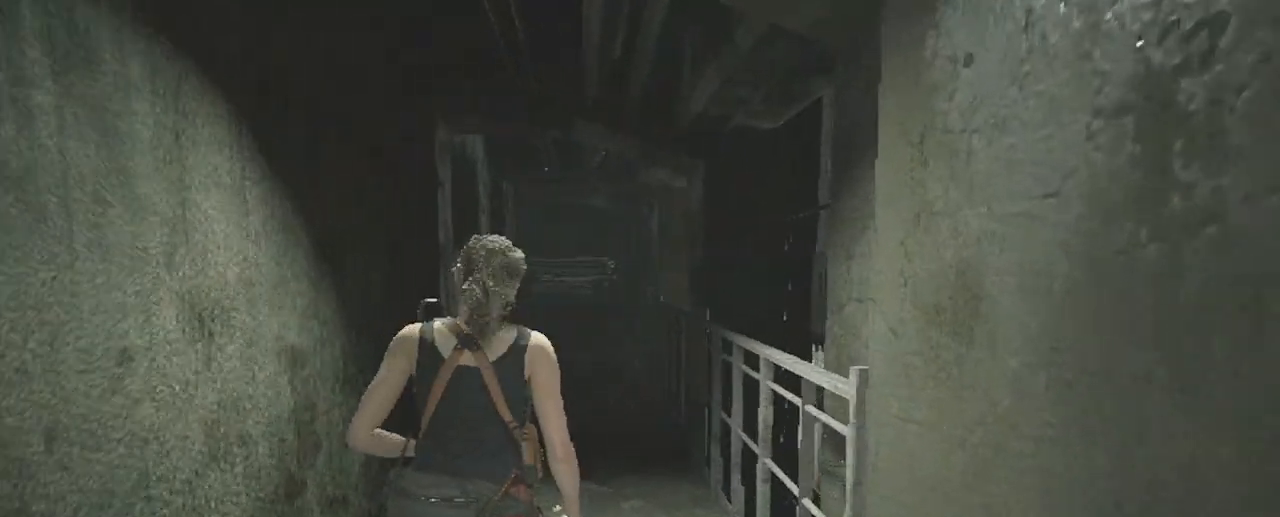
{"keys": ["shift", "w"], "mouse": [], "events": []}
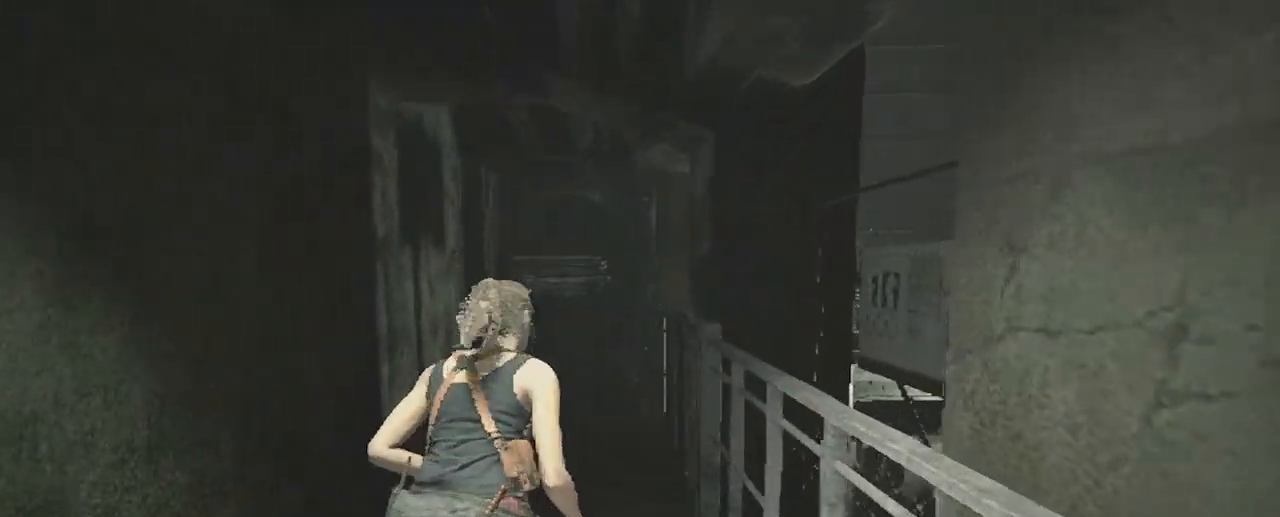
{"keys": ["shift", "w"], "mouse": [], "events": []}
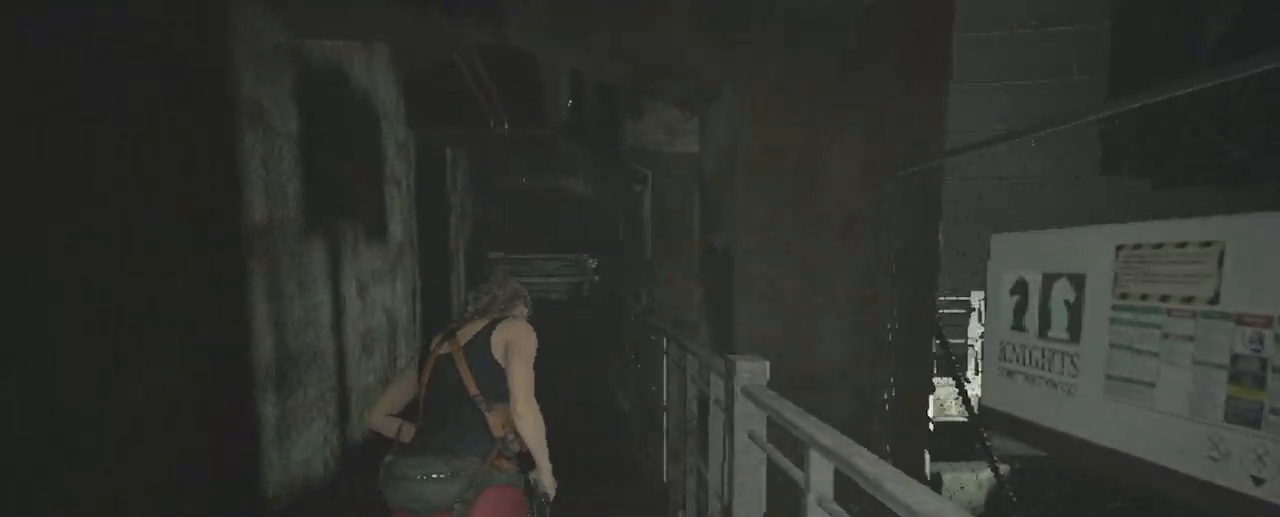
{"keys": ["shift", "w"], "mouse": [], "events": []}
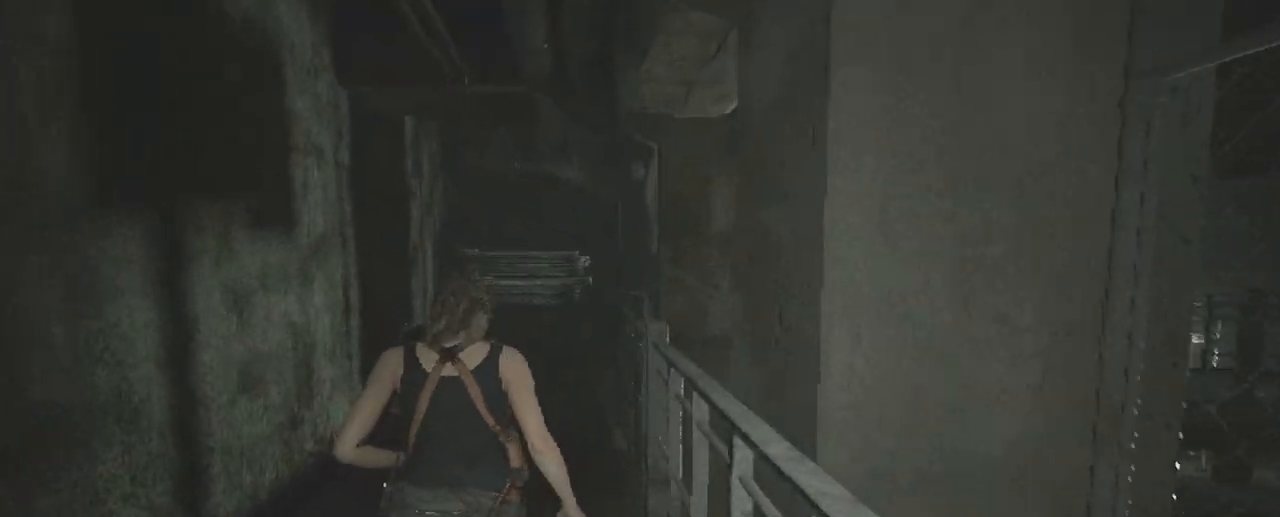
{"keys": ["shift", "w"], "mouse": [], "events": []}
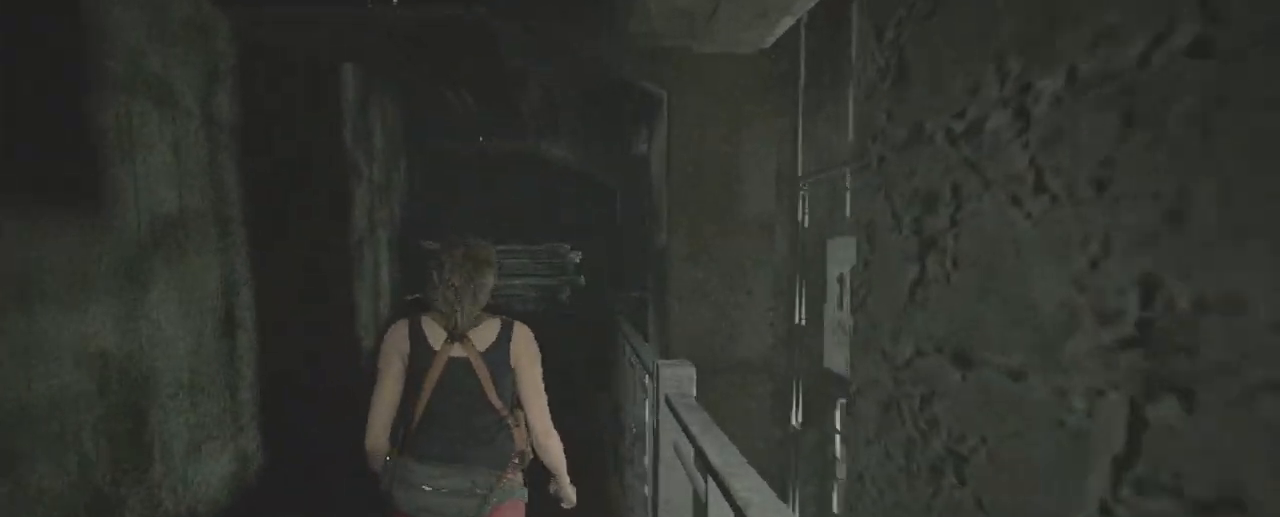
{"keys": ["shift", "w"], "mouse": [], "events": []}
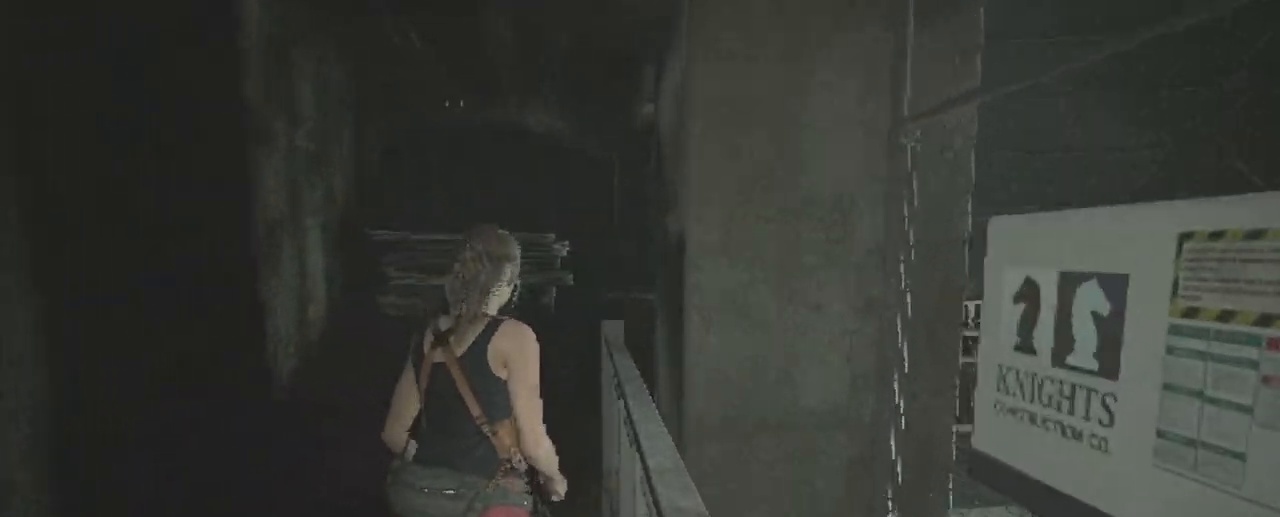
{"keys": ["shift", "w"], "mouse": [], "events": []}
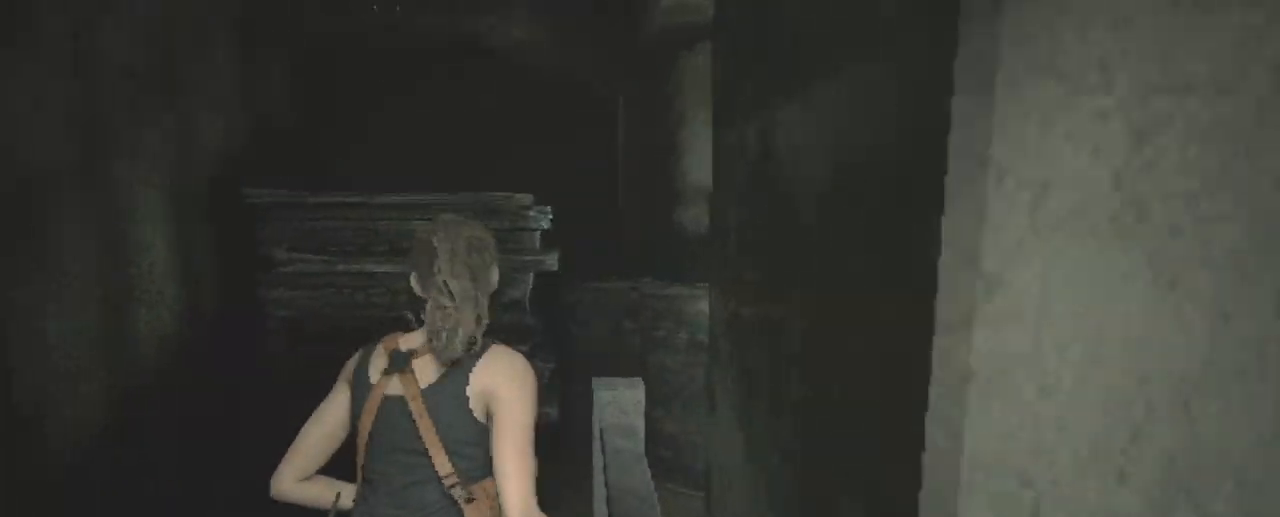
{"keys": ["d", "shift", "w"], "mouse": [], "events": [[267, "w", "up"], [317, "d", "down"], [317, "mouse_right", "down"], [350, "mouse_right", "up"], [500, "w", "down"]]}
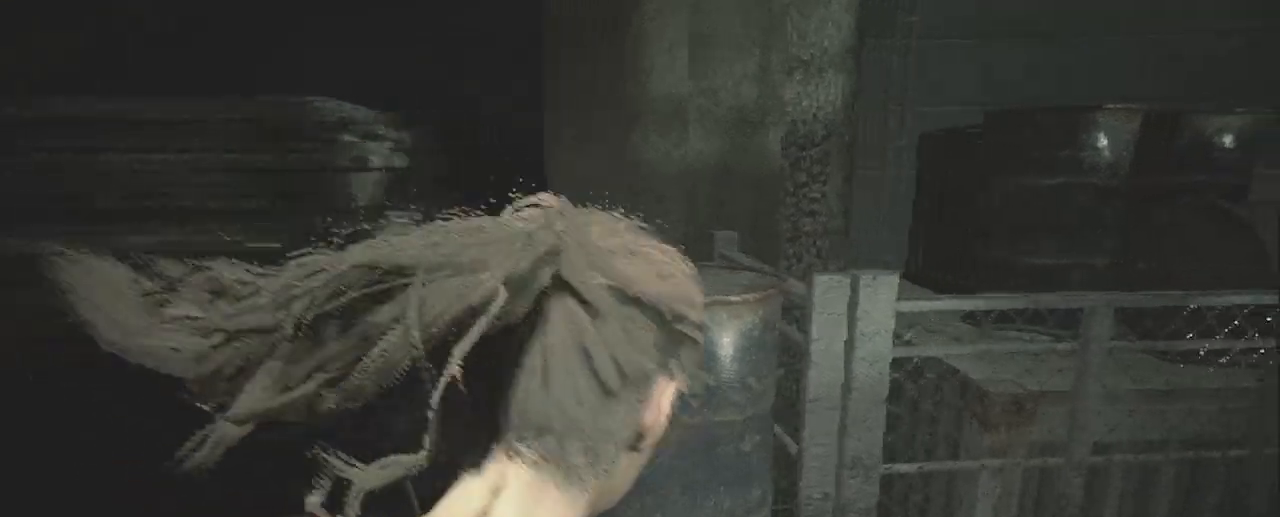
{"keys": ["shift", "w"], "mouse": [], "events": [[100, "d", "up"]]}
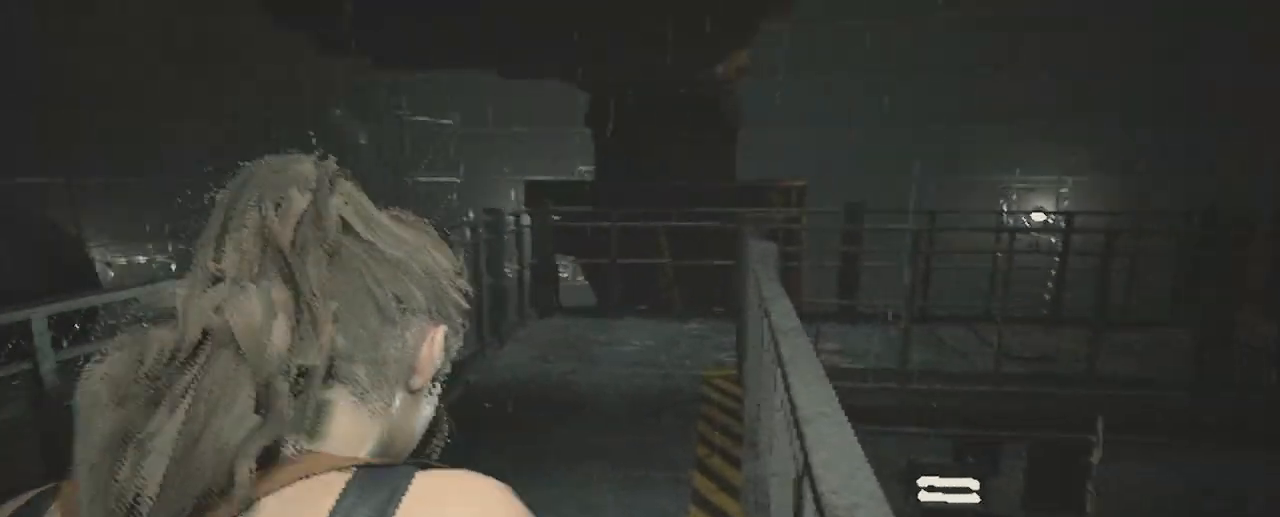
{"keys": ["shift", "w"], "mouse": [], "events": []}
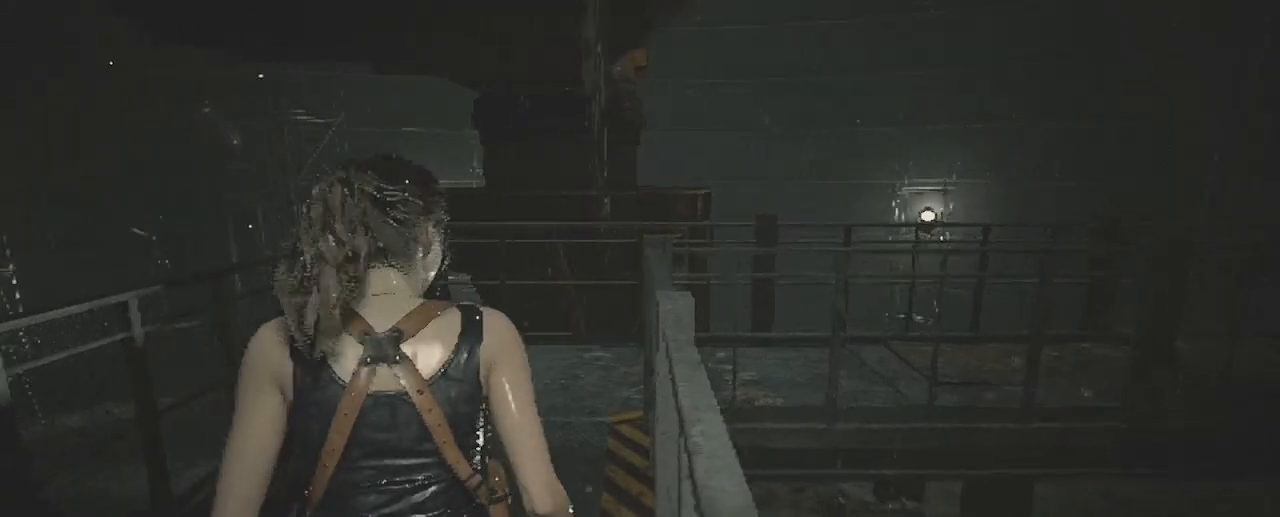
{"keys": ["shift", "w"], "mouse": [], "events": []}